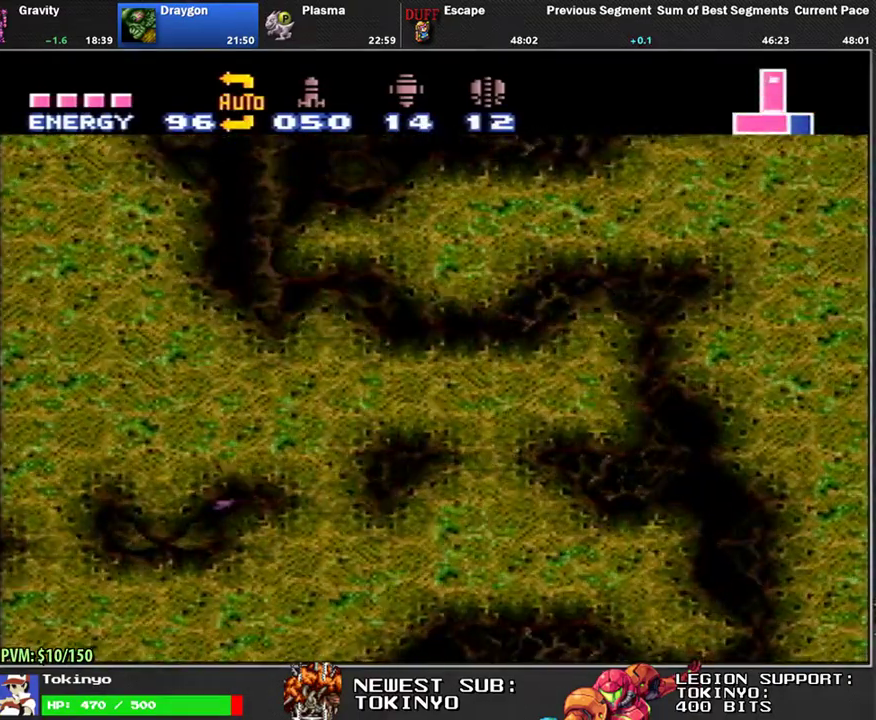
Gameplay with a controller (Nintendo layout); each line is a JSON object with the inputs held at the frame after it. "events" lists button and stick changes between this image and that frame as [ms after this image, input, new state], when the widget could be followed in between. Not read: B L1 L3 R3.
{"buttons": ["DPAD_LEFT"], "events": []}
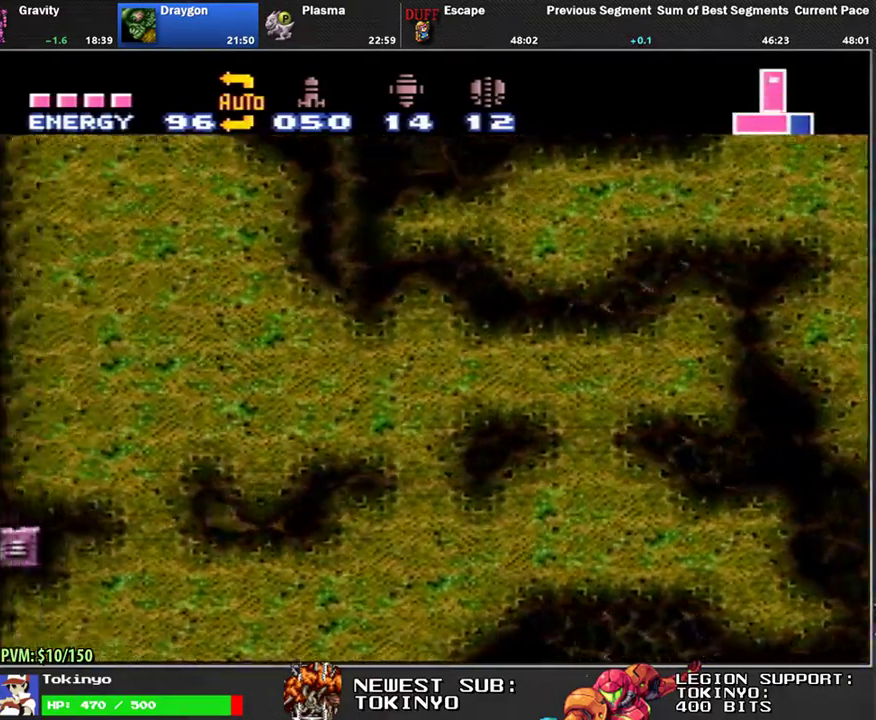
{"buttons": ["DPAD_LEFT"], "events": []}
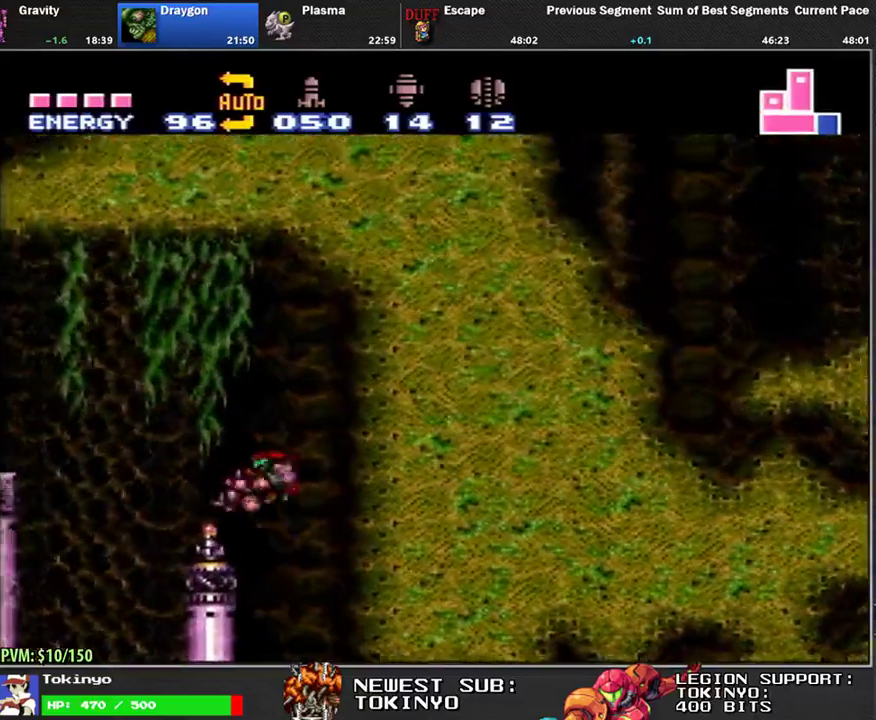
{"buttons": [], "events": [[133, "DPAD_LEFT", "up"]]}
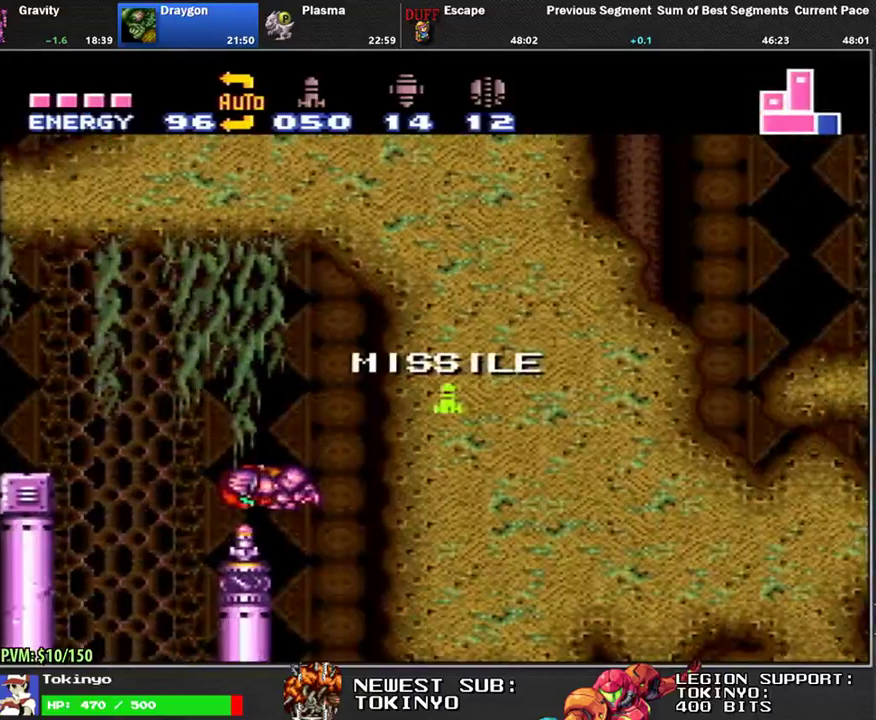
{"buttons": [], "events": []}
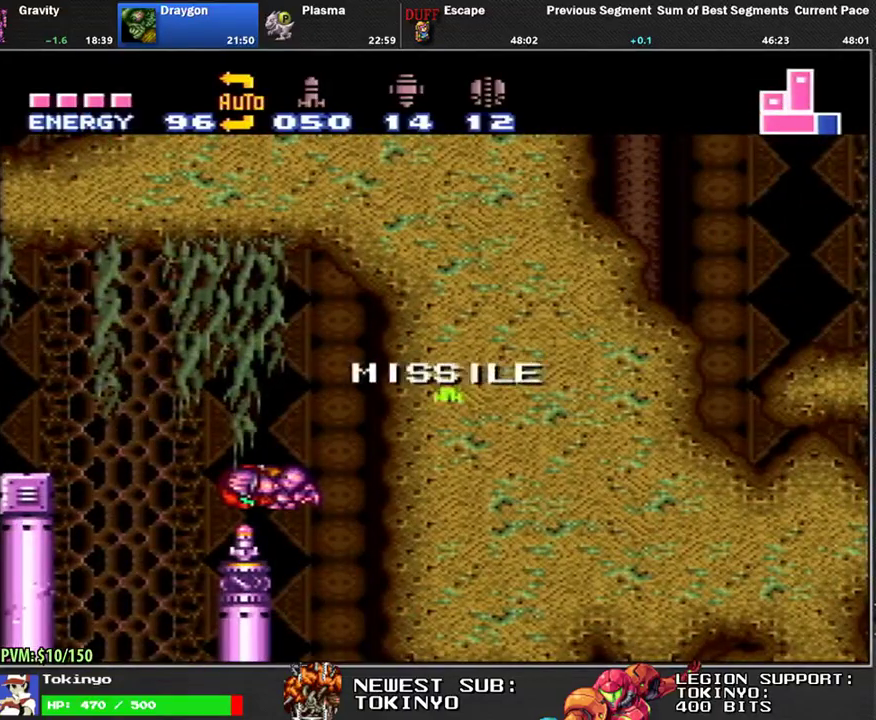
{"buttons": ["DPAD_LEFT"], "events": [[83, "R1", "down"], [317, "DPAD_LEFT", "down"], [367, "R1", "up"]]}
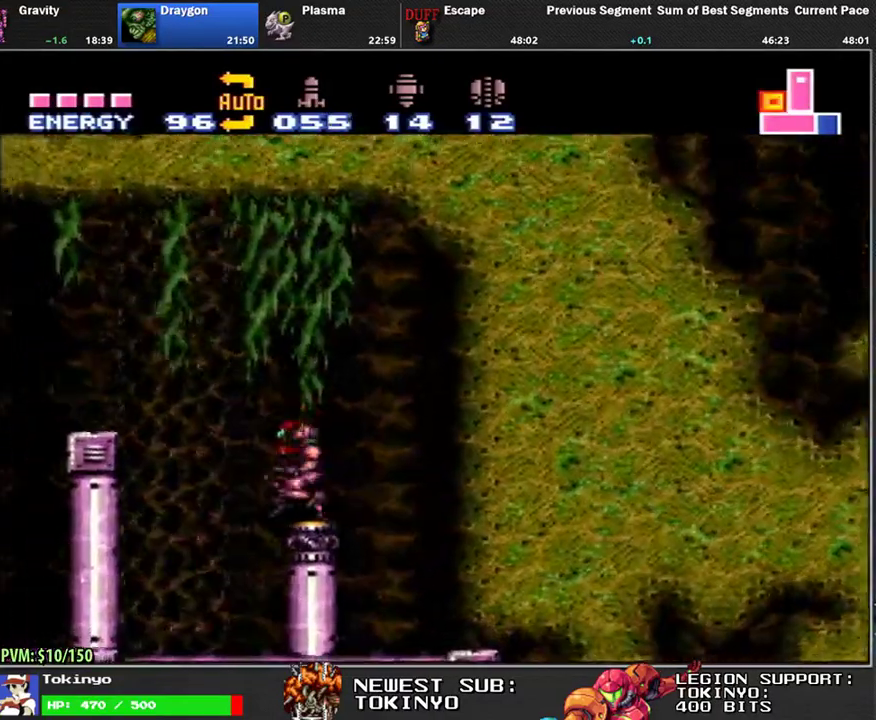
{"buttons": ["R1", "DPAD_LEFT"], "events": [[500, "R1", "down"]]}
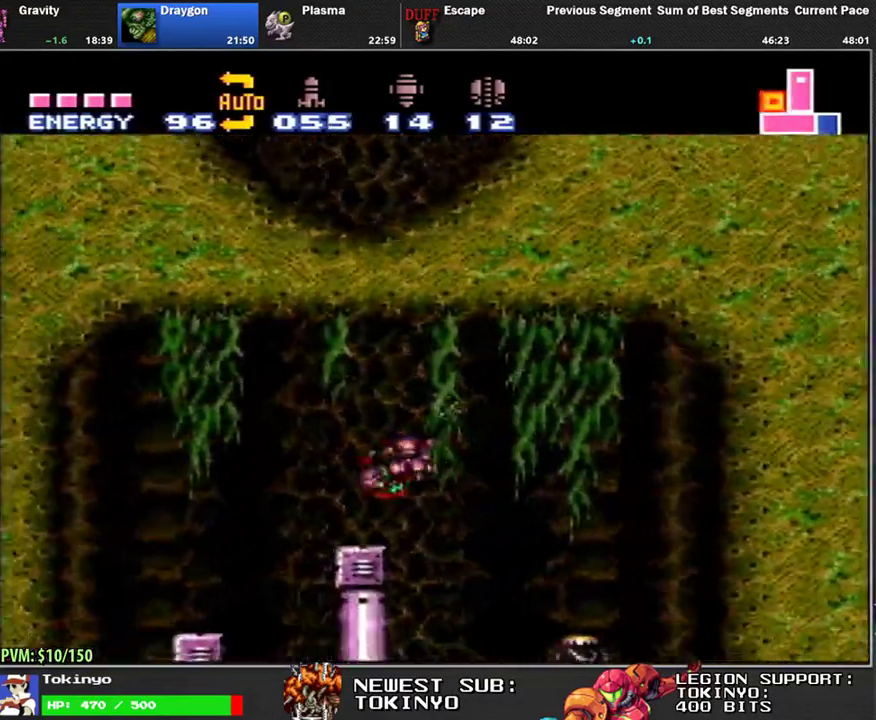
{"buttons": ["R1"], "events": [[50, "DPAD_LEFT", "up"]]}
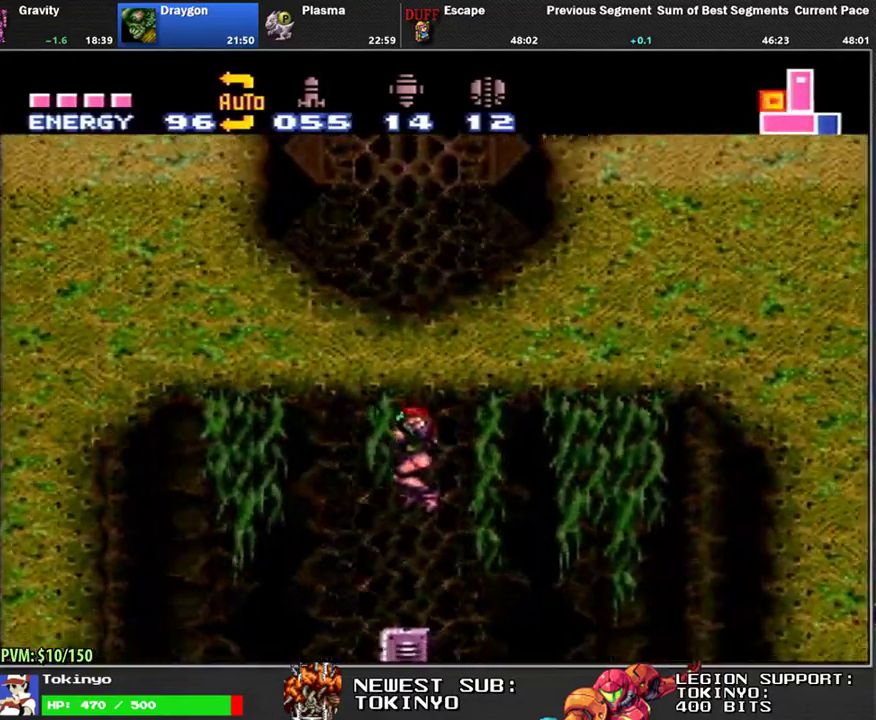
{"buttons": ["R1"], "events": [[133, "DPAD_LEFT", "down"], [217, "DPAD_LEFT", "up"]]}
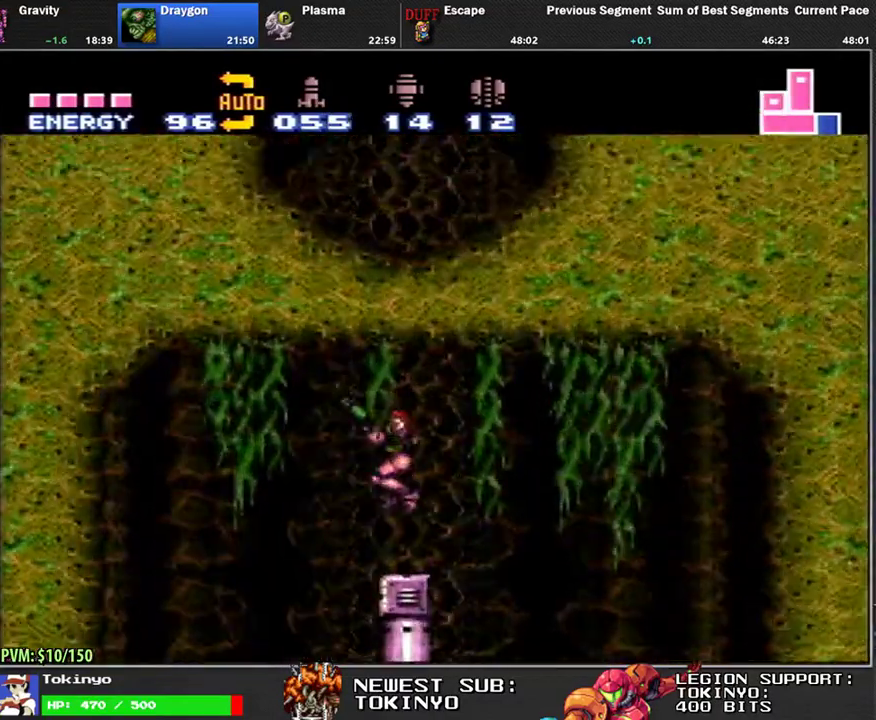
{"buttons": ["DPAD_DOWN", "DPAD_RIGHT"], "events": [[17, "DPAD_RIGHT", "down"], [117, "DPAD_RIGHT", "up"], [250, "DPAD_RIGHT", "down"], [383, "DPAD_DOWN", "down"], [383, "R1", "up"]]}
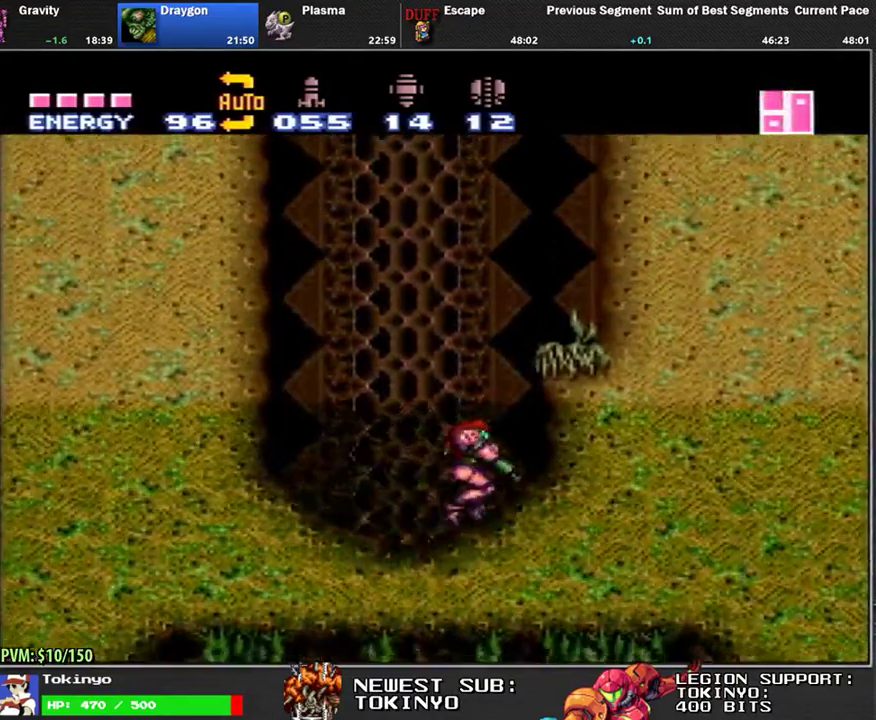
{"buttons": ["DPAD_LEFT"], "events": [[50, "DPAD_DOWN", "up"], [383, "DPAD_RIGHT", "up"], [467, "DPAD_LEFT", "down"]]}
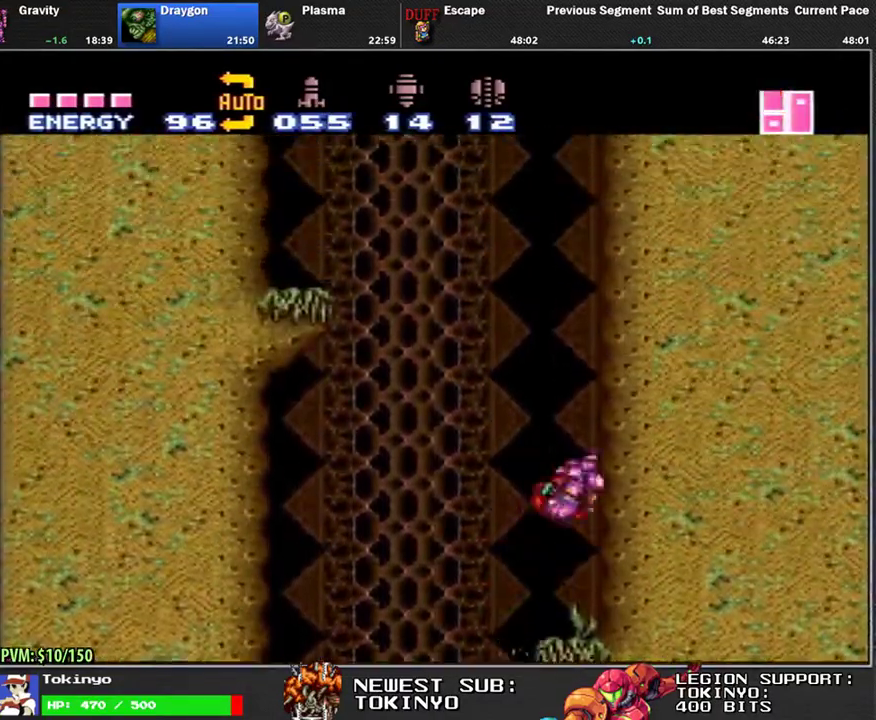
{"buttons": ["DPAD_RIGHT"], "events": [[67, "DPAD_LEFT", "up"], [133, "DPAD_RIGHT", "down"], [200, "DPAD_RIGHT", "up"], [267, "DPAD_LEFT", "down"], [383, "DPAD_LEFT", "up"], [433, "DPAD_RIGHT", "down"]]}
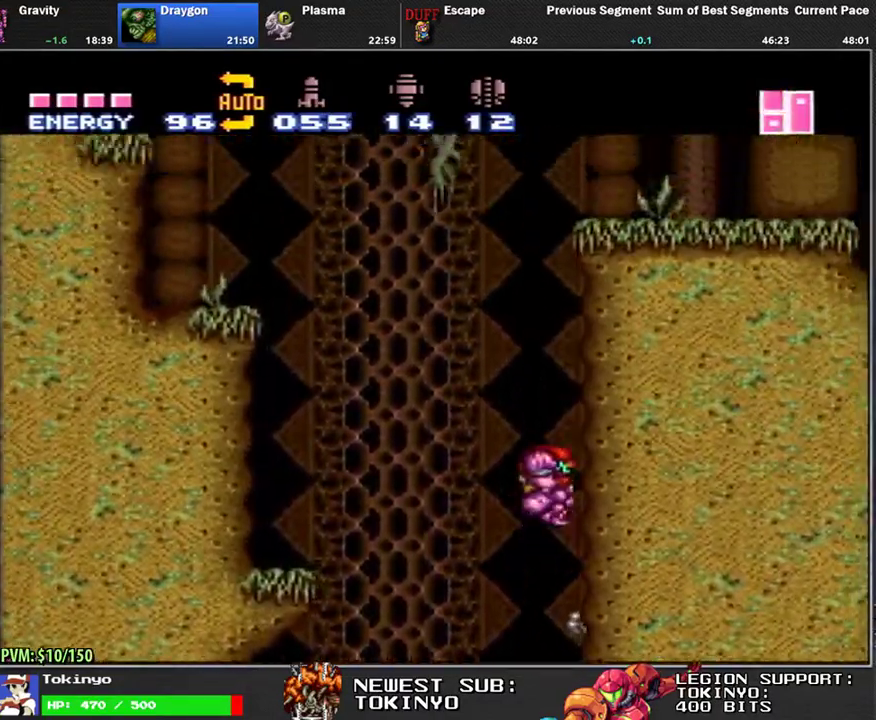
{"buttons": ["DPAD_DOWN", "DPAD_RIGHT"], "events": [[17, "DPAD_RIGHT", "up"], [67, "DPAD_LEFT", "down"], [183, "DPAD_LEFT", "up"], [250, "DPAD_RIGHT", "down"], [300, "DPAD_UP", "down"], [467, "DPAD_UP", "up"], [500, "DPAD_DOWN", "down"]]}
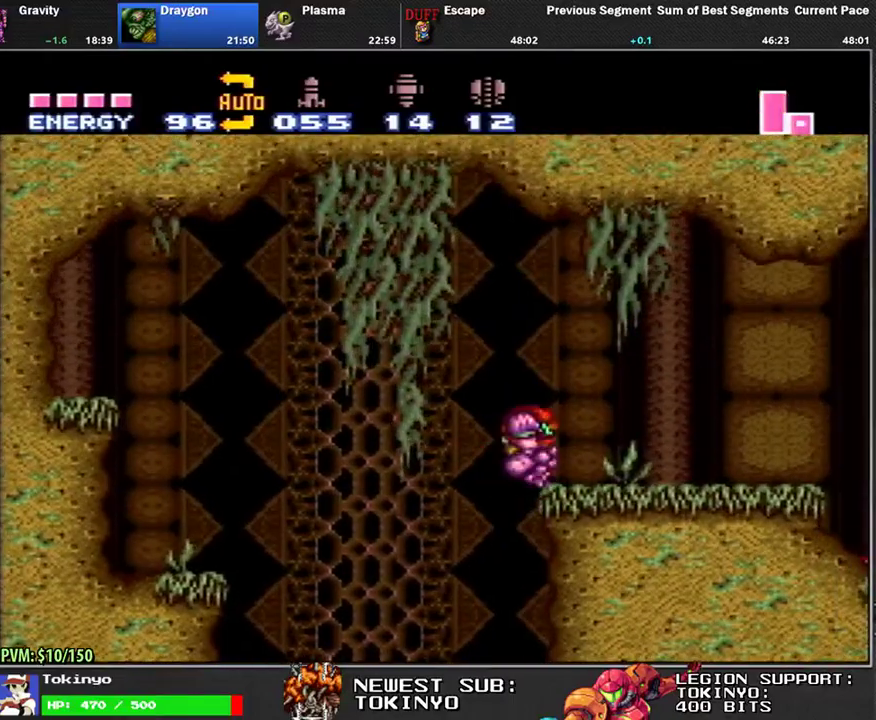
{"buttons": ["DPAD_RIGHT"], "events": [[83, "Y", "down"], [150, "Y", "up"], [250, "Y", "down"], [300, "Y", "up"], [400, "Y", "down"], [467, "DPAD_DOWN", "up"], [500, "Y", "up"]]}
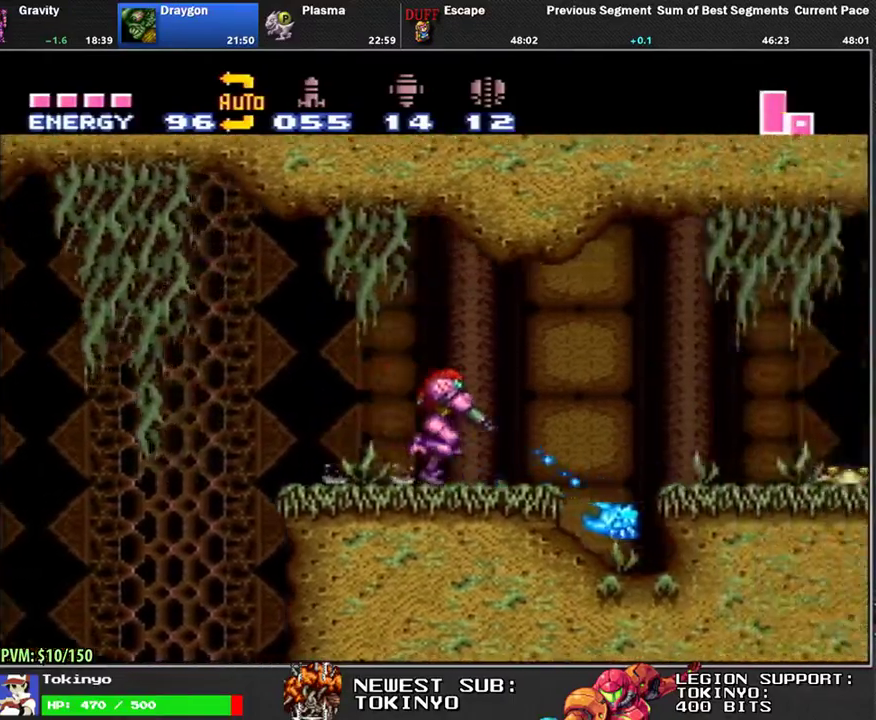
{"buttons": ["DPAD_DOWN", "DPAD_RIGHT"], "events": [[117, "DPAD_DOWN", "down"], [217, "Y", "down"], [283, "Y", "up"], [367, "Y", "down"], [433, "Y", "up"]]}
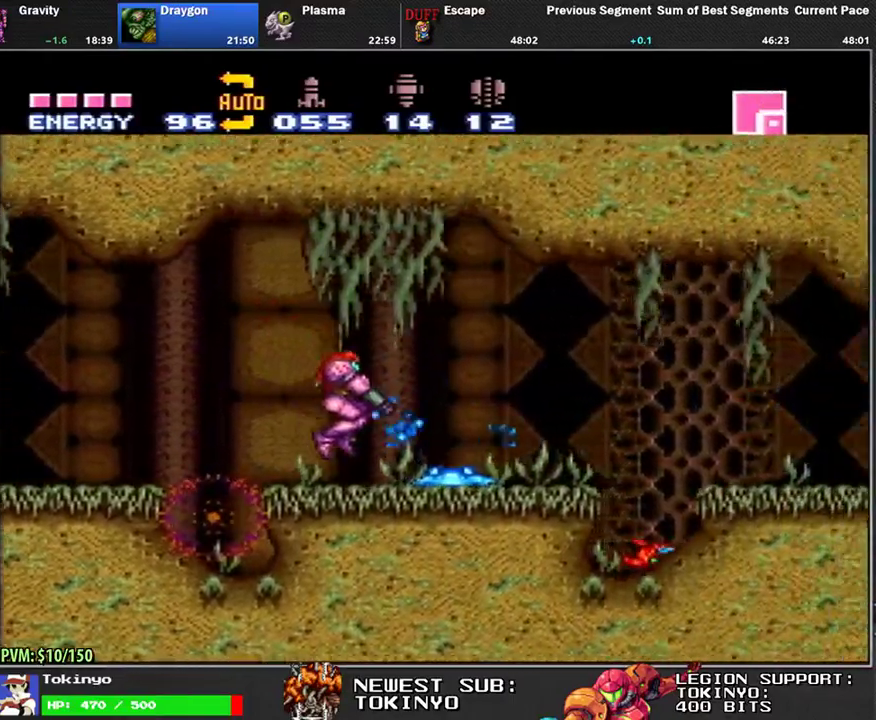
{"buttons": ["DPAD_RIGHT"], "events": [[33, "Y", "down"], [83, "Y", "up"], [117, "DPAD_DOWN", "up"], [167, "Y", "down"], [250, "Y", "up"]]}
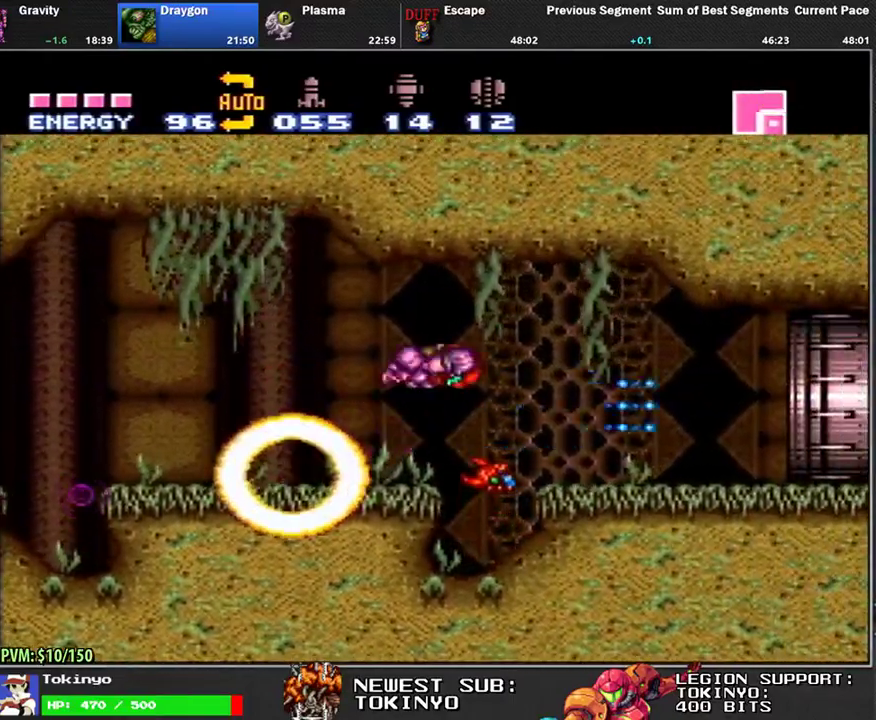
{"buttons": ["DPAD_RIGHT"], "events": []}
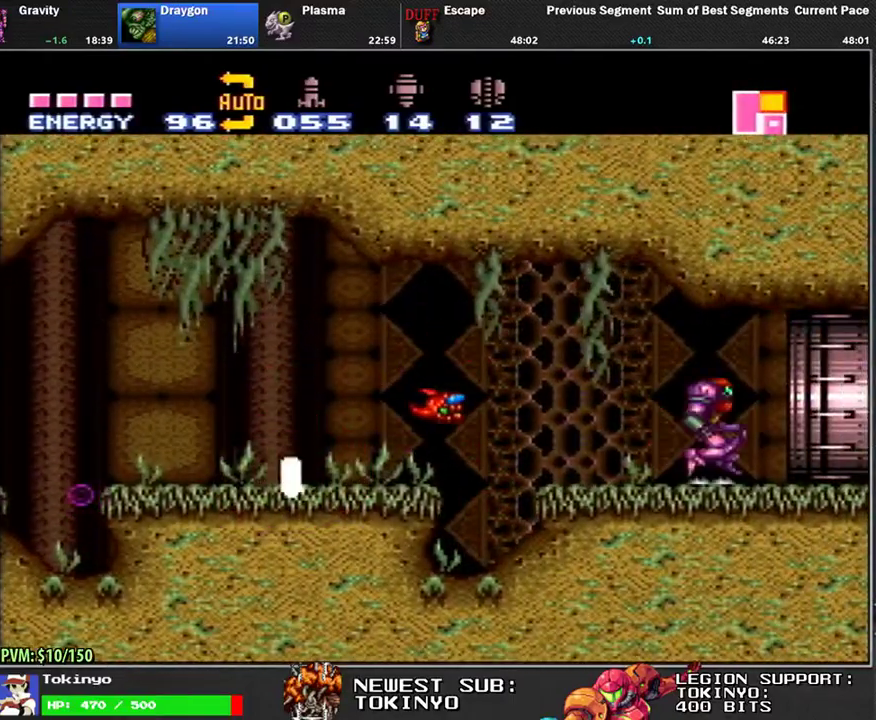
{"buttons": [], "events": [[333, "DPAD_RIGHT", "up"]]}
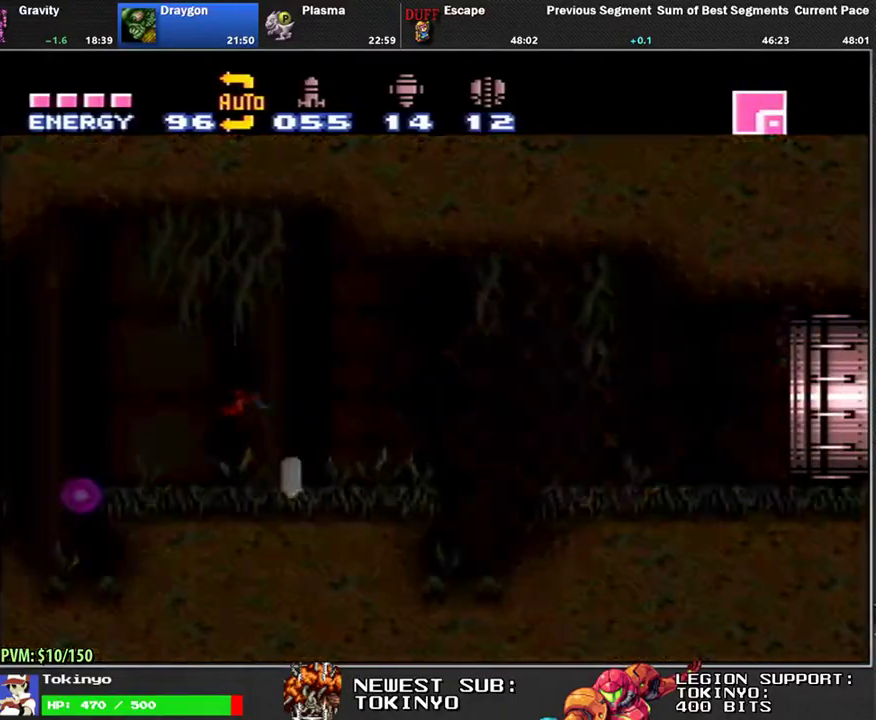
{"buttons": [], "events": []}
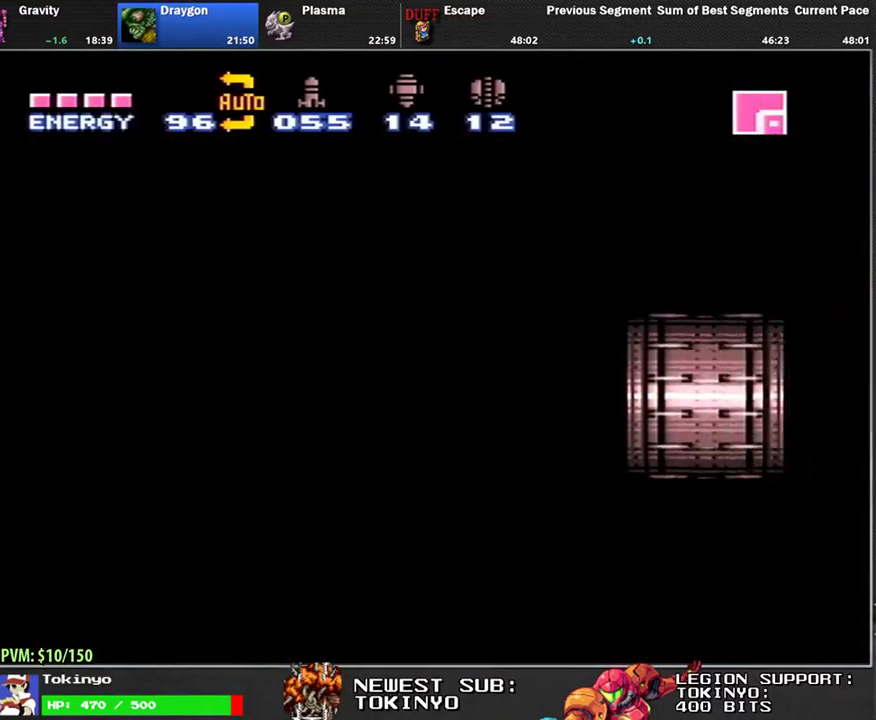
{"buttons": ["DPAD_RIGHT"], "events": [[350, "DPAD_RIGHT", "down"]]}
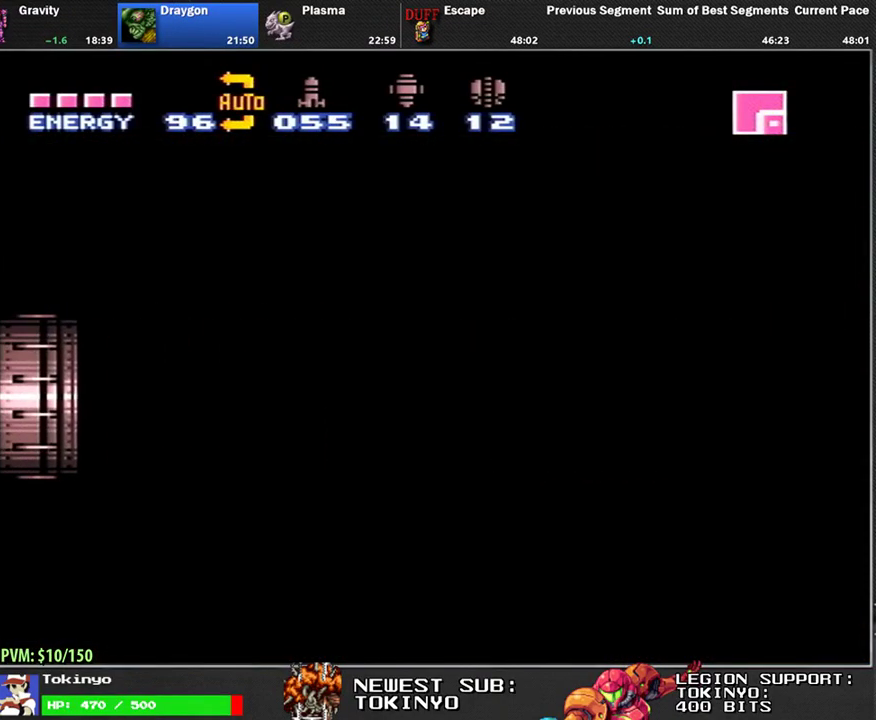
{"buttons": ["DPAD_RIGHT"], "events": []}
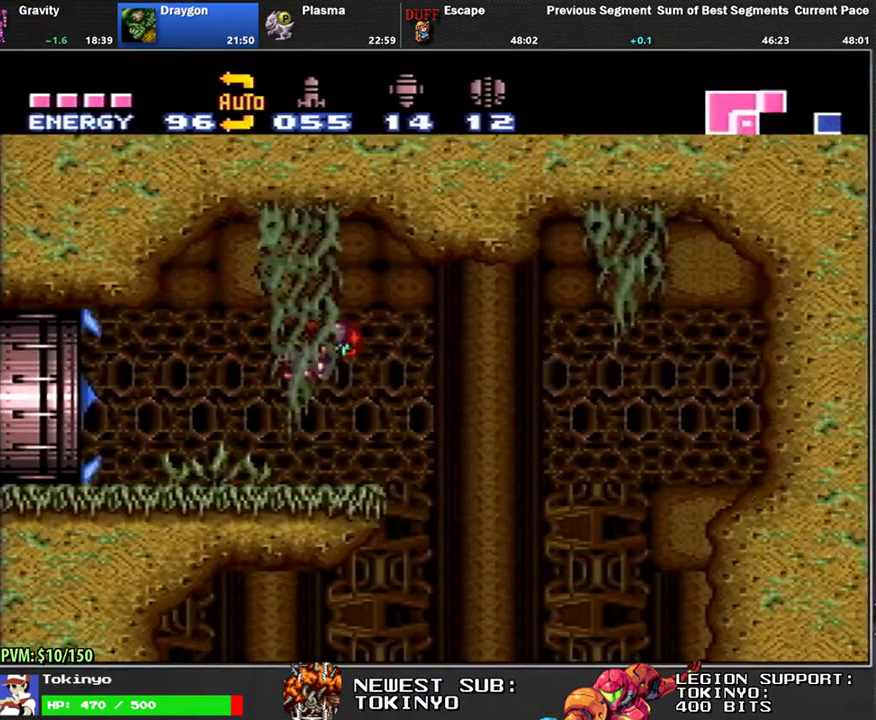
{"buttons": ["DPAD_LEFT"], "events": [[83, "DPAD_RIGHT", "up"], [167, "DPAD_LEFT", "down"]]}
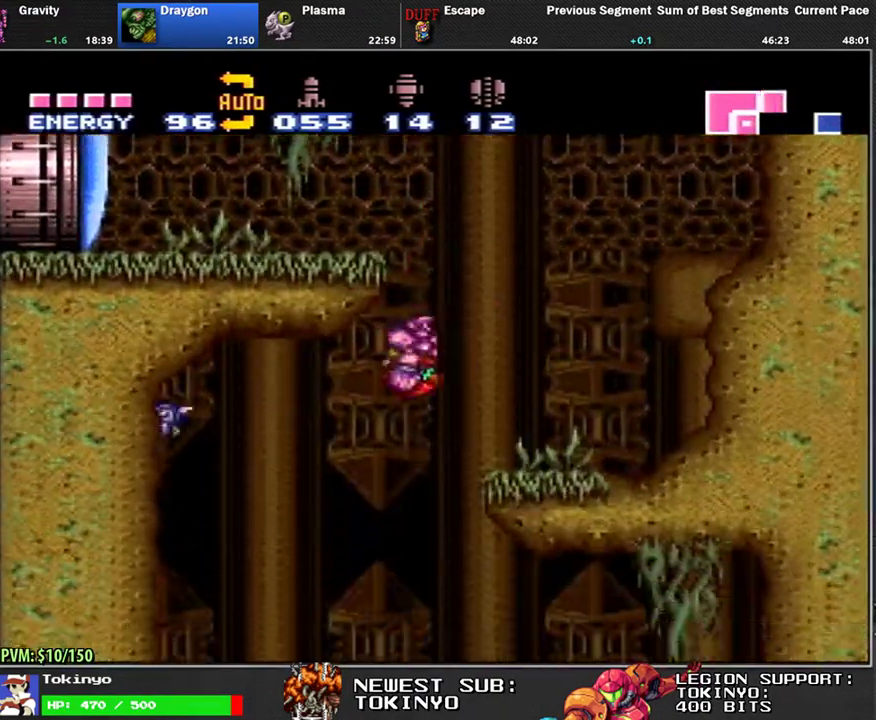
{"buttons": [], "events": [[33, "DPAD_LEFT", "up"], [83, "DPAD_RIGHT", "down"], [167, "DPAD_RIGHT", "up"], [300, "R1", "down"], [450, "R1", "up"]]}
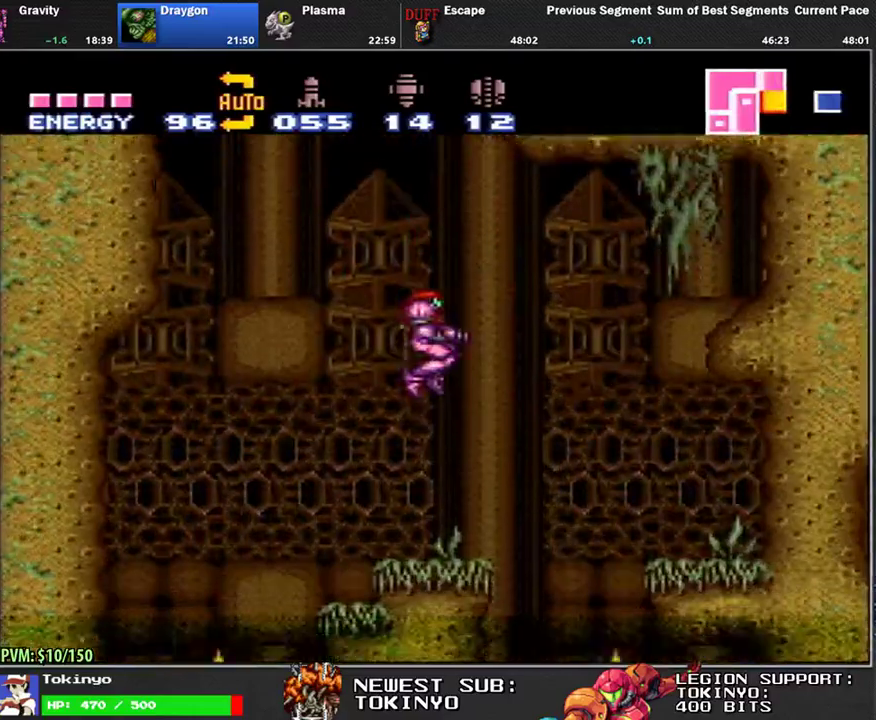
{"buttons": ["X", "DPAD_RIGHT"], "events": [[17, "DPAD_RIGHT", "down"], [167, "Y", "down"], [233, "Y", "up"], [483, "X", "down"]]}
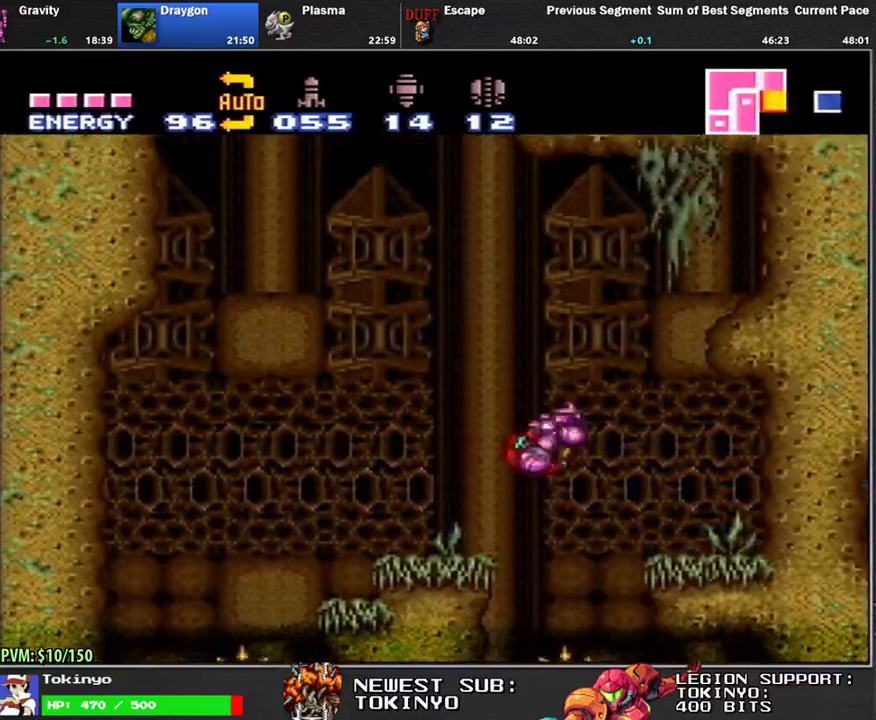
{"buttons": ["DPAD_RIGHT"], "events": [[83, "X", "up"], [233, "DPAD_RIGHT", "up"], [317, "DPAD_RIGHT", "down"], [400, "DPAD_RIGHT", "up"], [450, "DPAD_RIGHT", "down"]]}
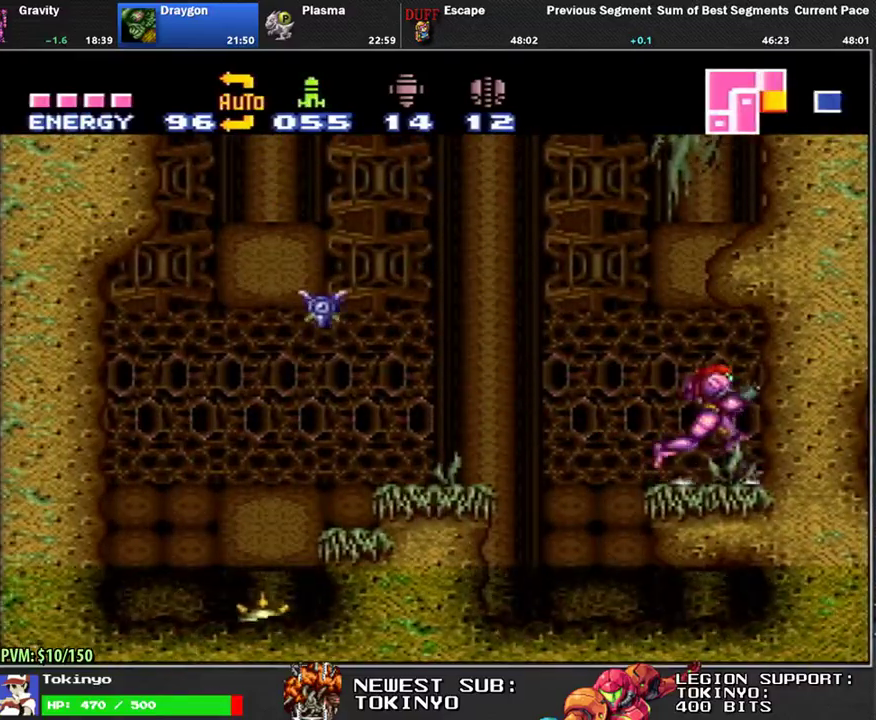
{"buttons": ["DPAD_RIGHT"], "events": []}
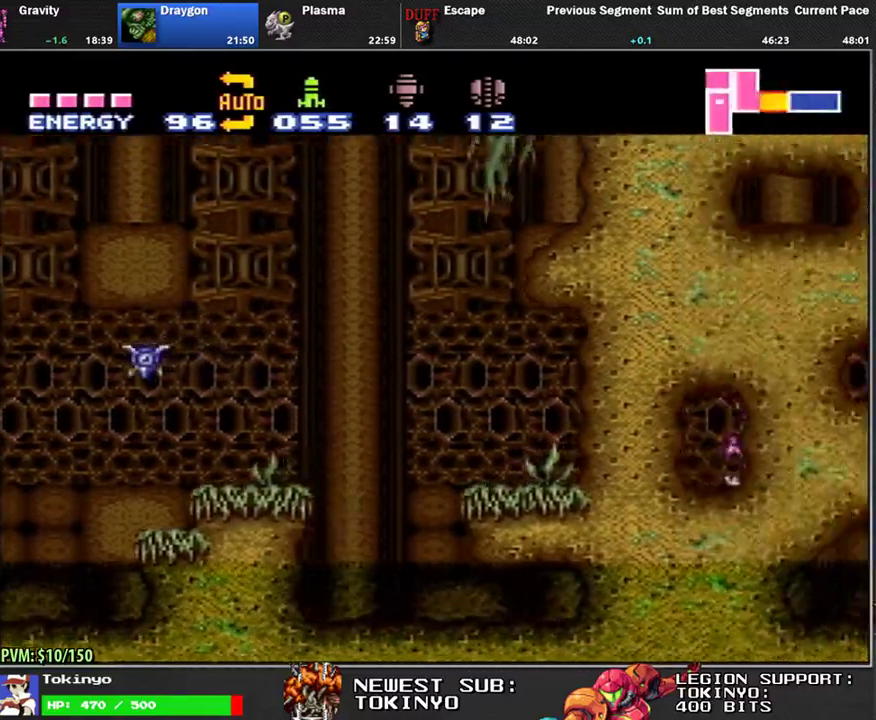
{"buttons": ["DPAD_RIGHT"], "events": [[300, "DPAD_DOWN", "down"], [400, "DPAD_DOWN", "up"]]}
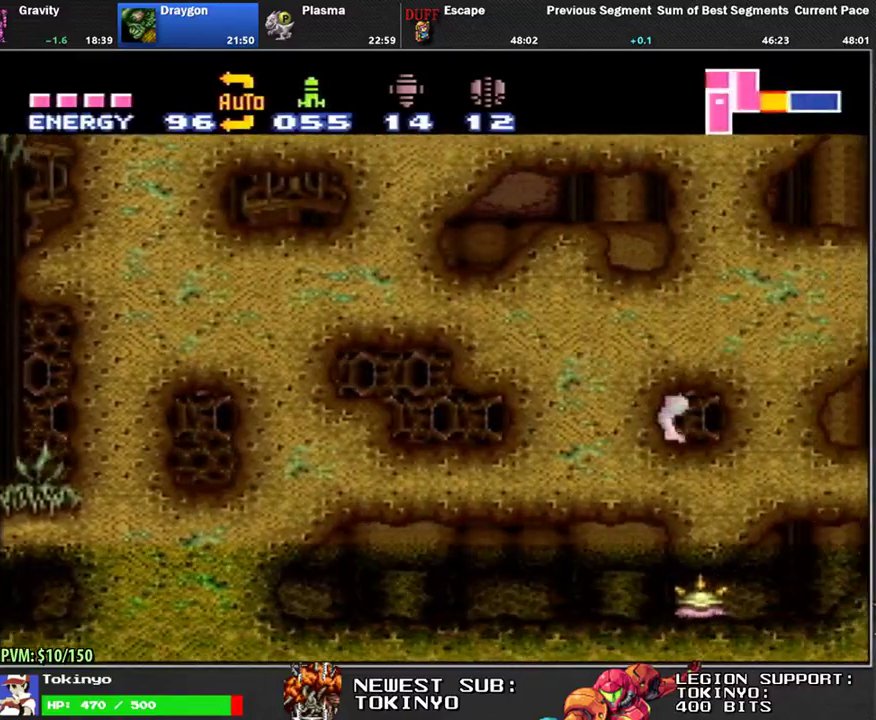
{"buttons": ["DPAD_RIGHT"], "events": [[167, "DPAD_RIGHT", "up"], [167, "Y", "down"], [233, "DPAD_RIGHT", "down"], [233, "DPAD_UP", "down"], [250, "Y", "up"], [283, "DPAD_UP", "up"], [383, "A", "down"], [500, "A", "up"]]}
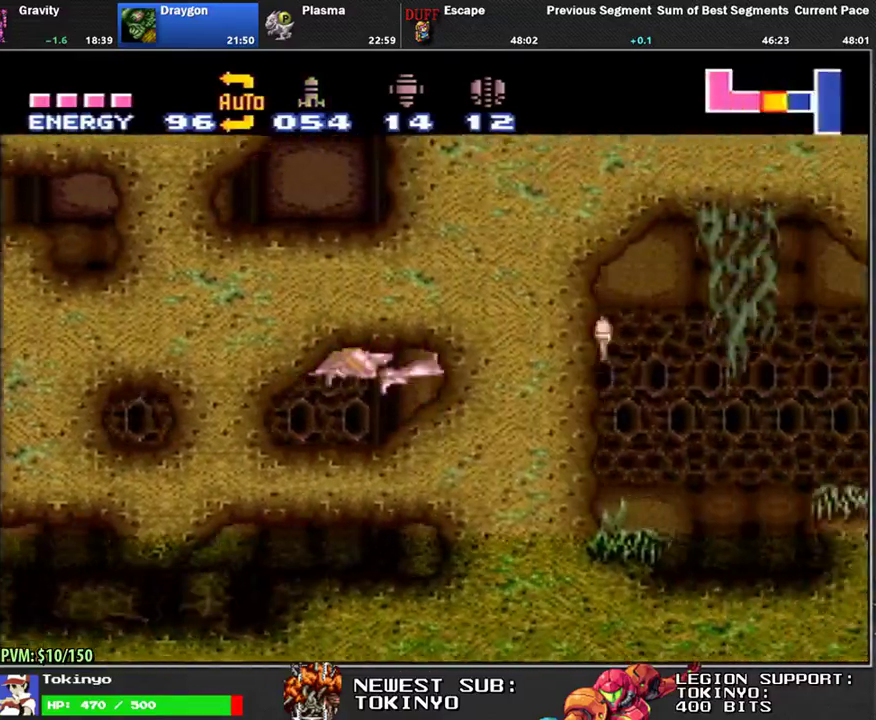
{"buttons": ["DPAD_RIGHT"], "events": []}
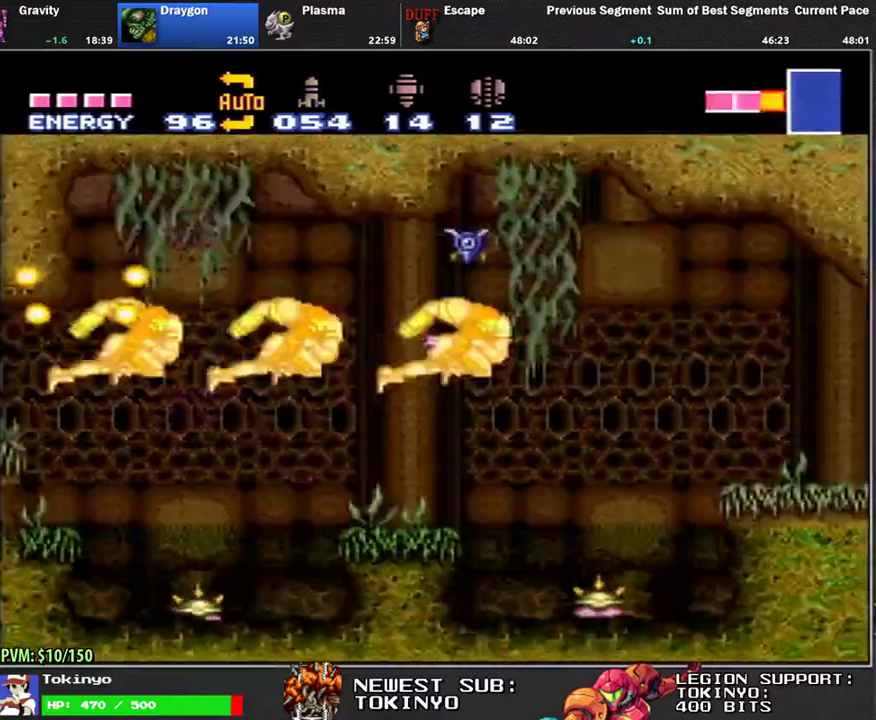
{"buttons": [], "events": [[317, "DPAD_RIGHT", "up"]]}
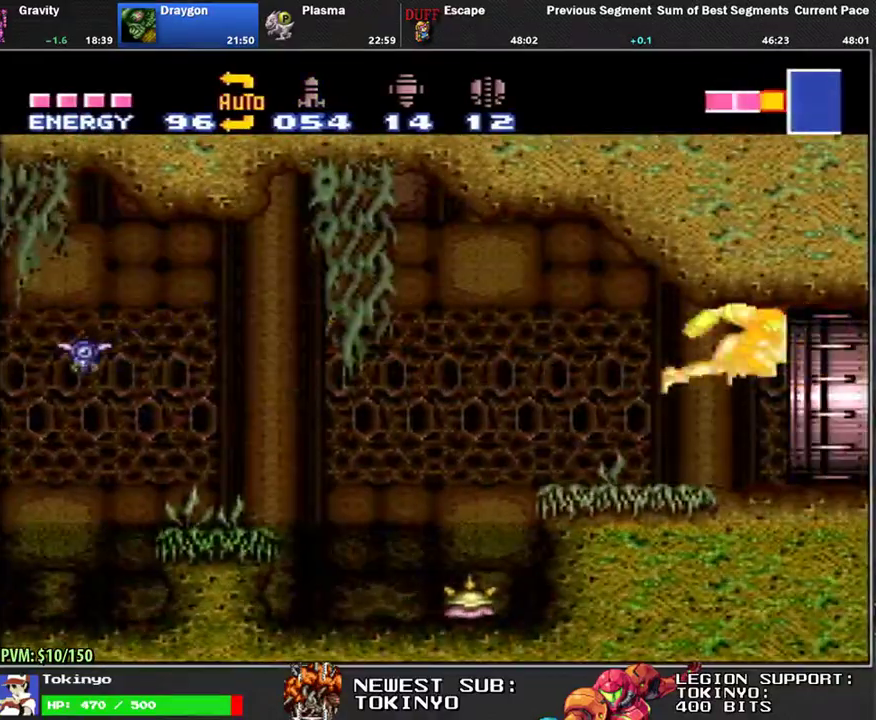
{"buttons": [], "events": [[283, "DPAD_LEFT", "down"], [383, "DPAD_LEFT", "up"]]}
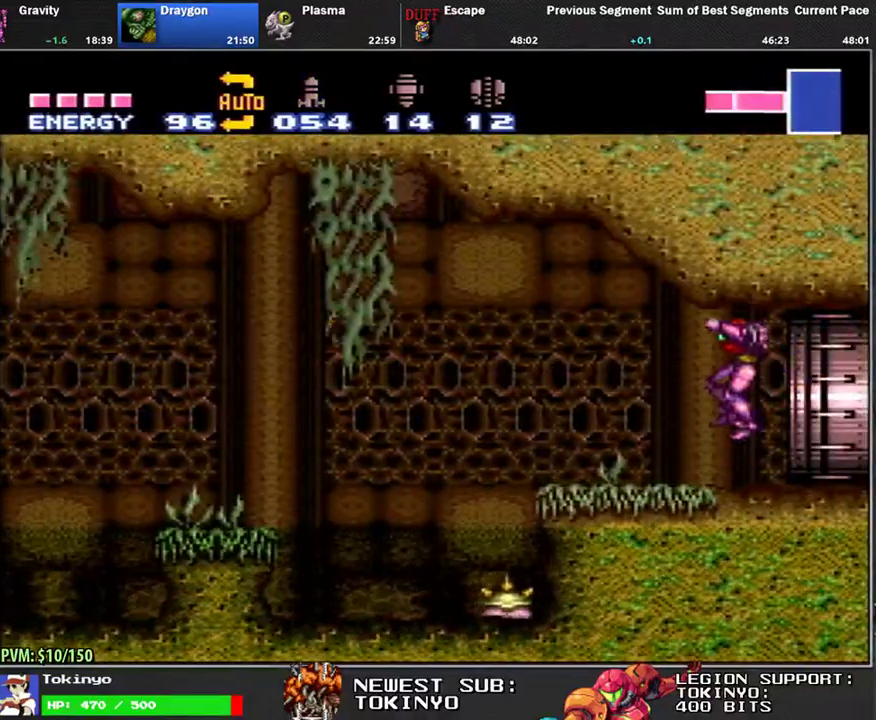
{"buttons": ["DPAD_RIGHT"], "events": [[233, "DPAD_DOWN", "down"], [300, "DPAD_DOWN", "up"], [350, "DPAD_RIGHT", "down"], [383, "DPAD_UP", "down"], [433, "DPAD_UP", "up"]]}